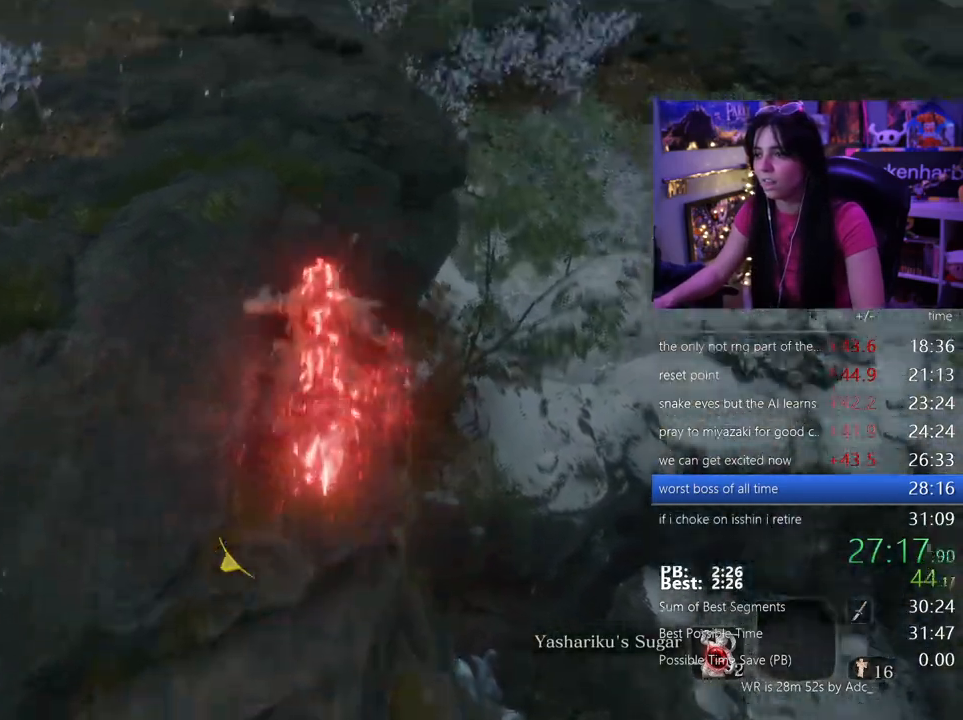
Gameplay with keyboard and mouse; each line is a JSON object with the keys and mouse buttons held at the frame after it. "events" lists presses ("down") and releases ("up") of "1", "2", "3", "4", "5", "a", "alt", "c", "caps_lock", "ctrl", "d", "e", "f", "g", "q", "r", "s", "shift", "space", "t", "tab", "v", "w", "x", "z", "mouse_left", "mouse_wheel" and "mouse_right" between this image and that frame as [ms after this image, input, new state], when the widget could be followed in between. "mouse_left", "mouse_wheel", "mouse_right" = the "left", "wheel", "right" buttons of the "mouse" list. No other keys are recorded. "wheel" means that the mouse wheel is clicked or scrolled. Not read: mouse_move.
{"keys": ["shift", "w"], "mouse": [], "events": []}
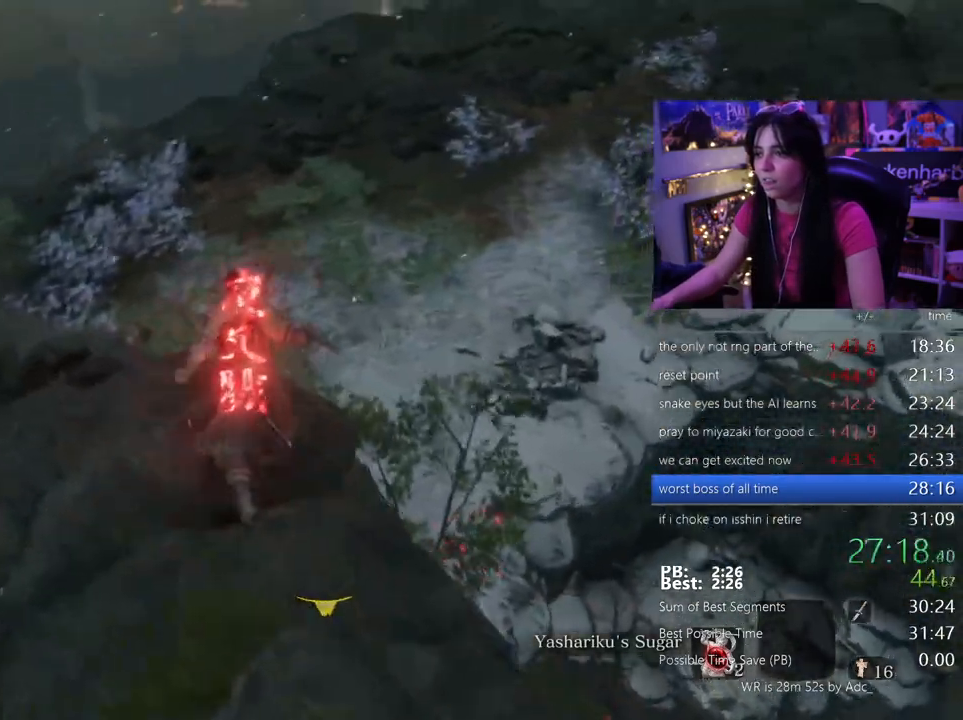
{"keys": [], "mouse": [], "events": [[400, "shift", "up"], [450, "w", "up"]]}
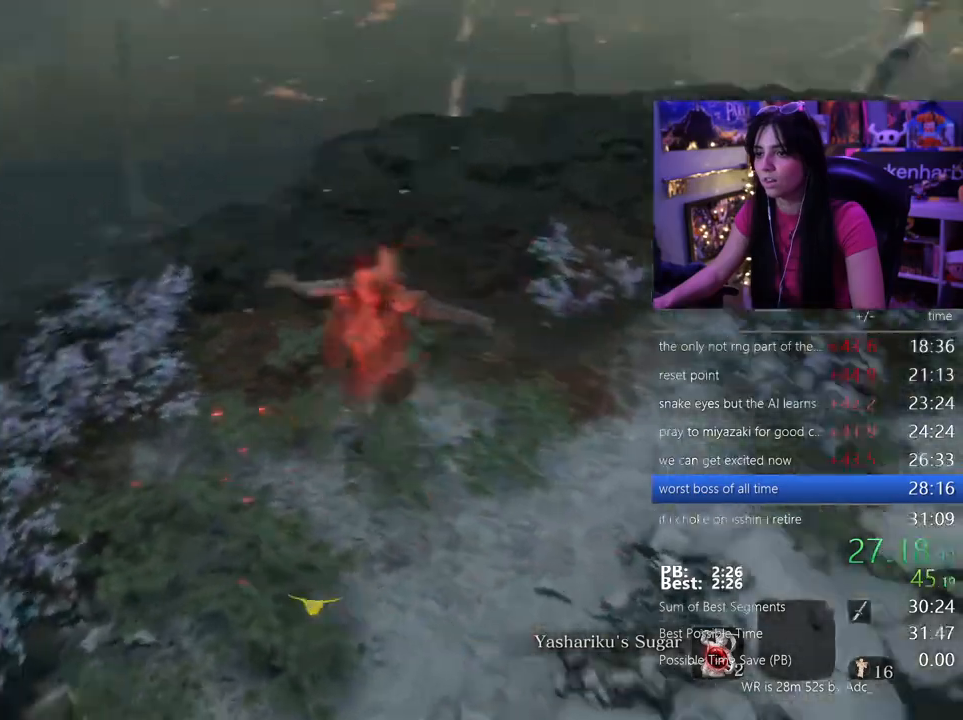
{"keys": ["w"], "mouse": [], "events": [[450, "w", "down"]]}
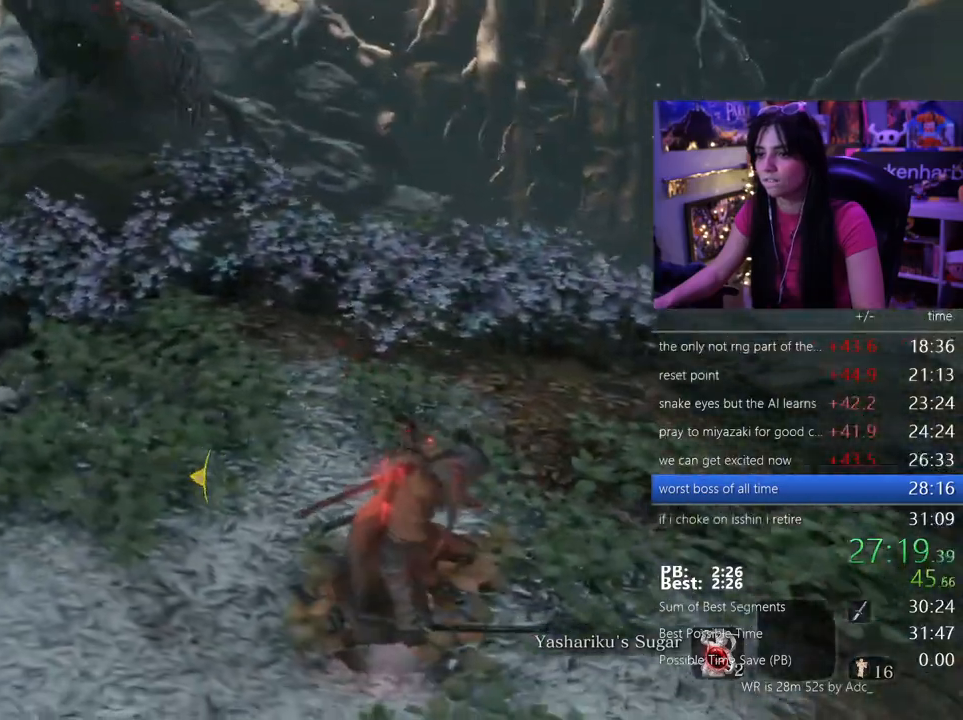
{"keys": ["shift", "w"], "mouse": [], "events": [[17, "shift", "down"]]}
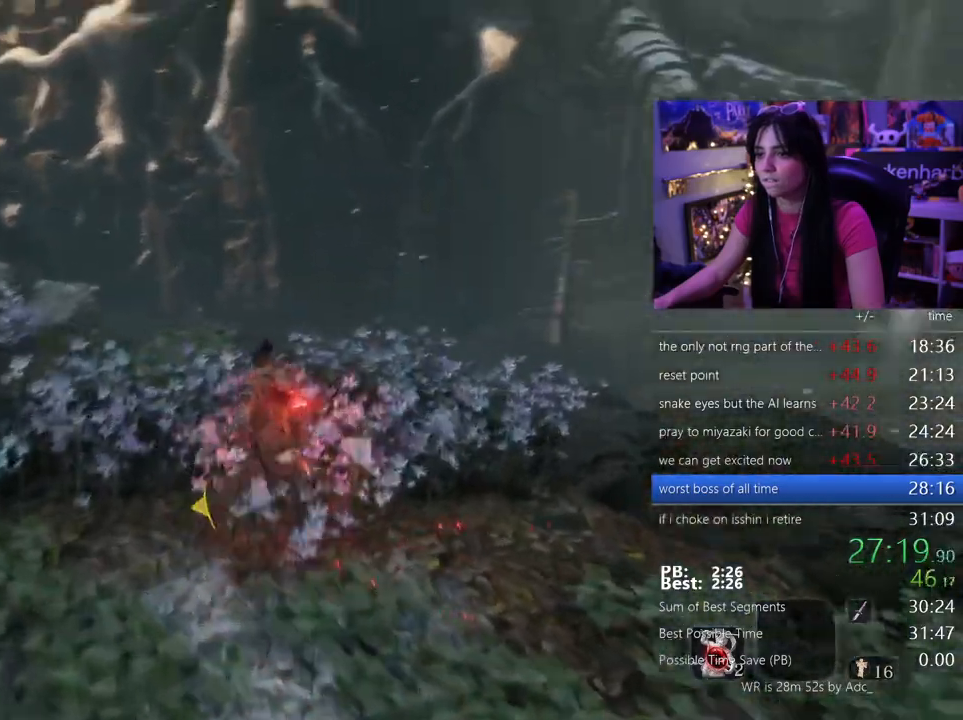
{"keys": ["w"], "mouse": [], "events": [[183, "space", "down"], [350, "shift", "up"], [350, "space", "up"]]}
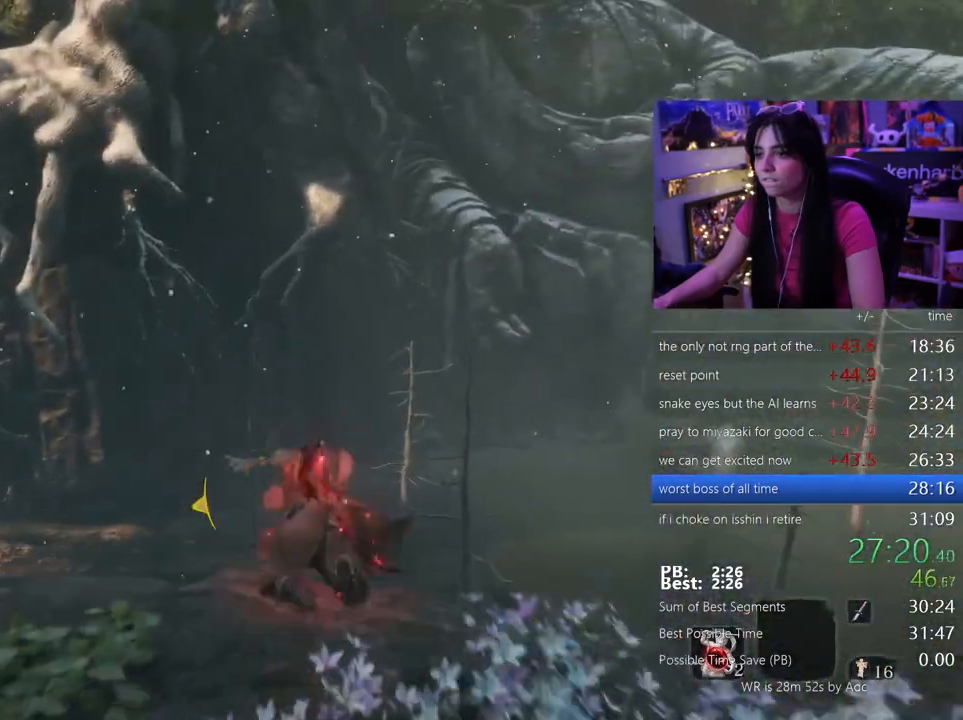
{"keys": ["f", "w"], "mouse": []}